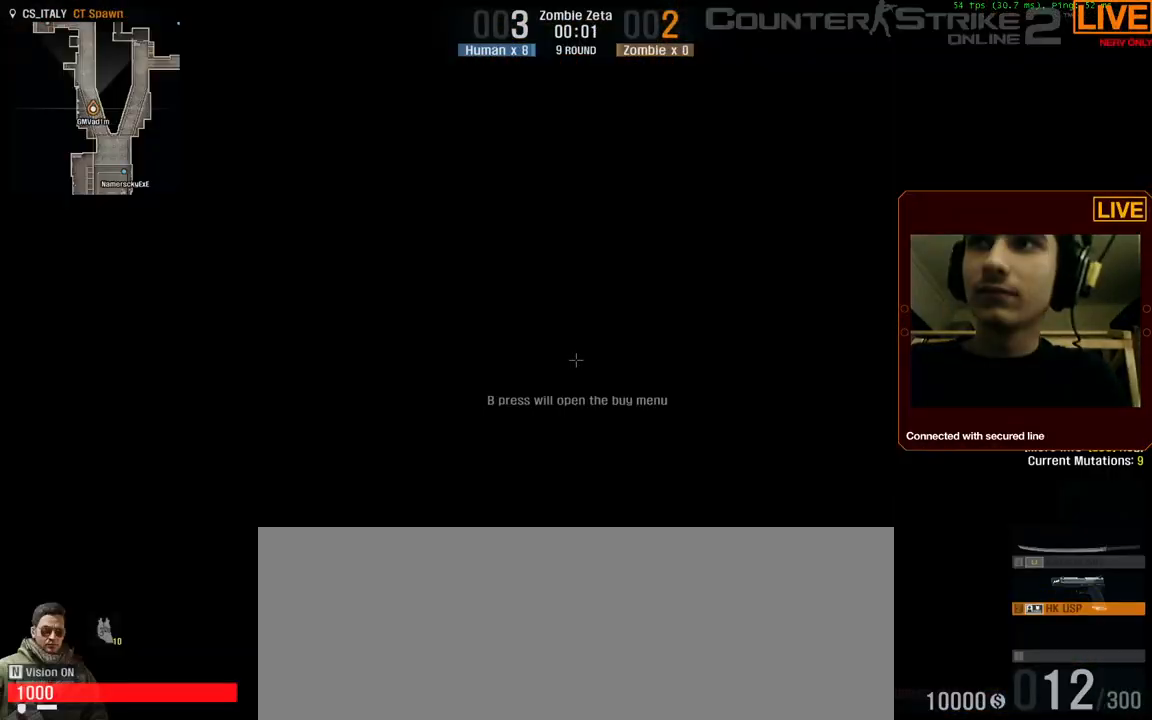
Gameplay with keyboard; each line is a JSON object with the keys held at the frame after it. "events" lists presses ("down") and releases ("up") of ".", "/", "0", "1", "2", "3", "4", "5", "6", "7", "8", "9", "a", "alt_l", "alt_r", "b", "backslash", "backspace", "c", "caps_lock", "comma", "ctrl_l", "ctrl_r", "d", "down", "e", "equals", "escape", "f", "f1", "f10", "f11", "f12", "f2", "f3", "f4", "f5", "f6", "f7", "f8", "f9", "g", "h", "i", "j", "k", "l", "lbracket", "left", "m", "minus", "n", "num0", "num1", "num2", "num3", "num4", "num5", "num6", "num7", "num8", "num9", "o", "p", "q", "quote", "r", "rbracket", "return", "right", "s", "semicolon", "shift_l", "shift_r", "space", "super", "t", "tab", "tilde", "u", "up", "v", "w", "x", "y" and "z" between this image and that frame as [ms after this image, input, new state], when the widget could be followed in between. No other keys are recorded. Mouse input is not recorded.
{"keys": [], "events": []}
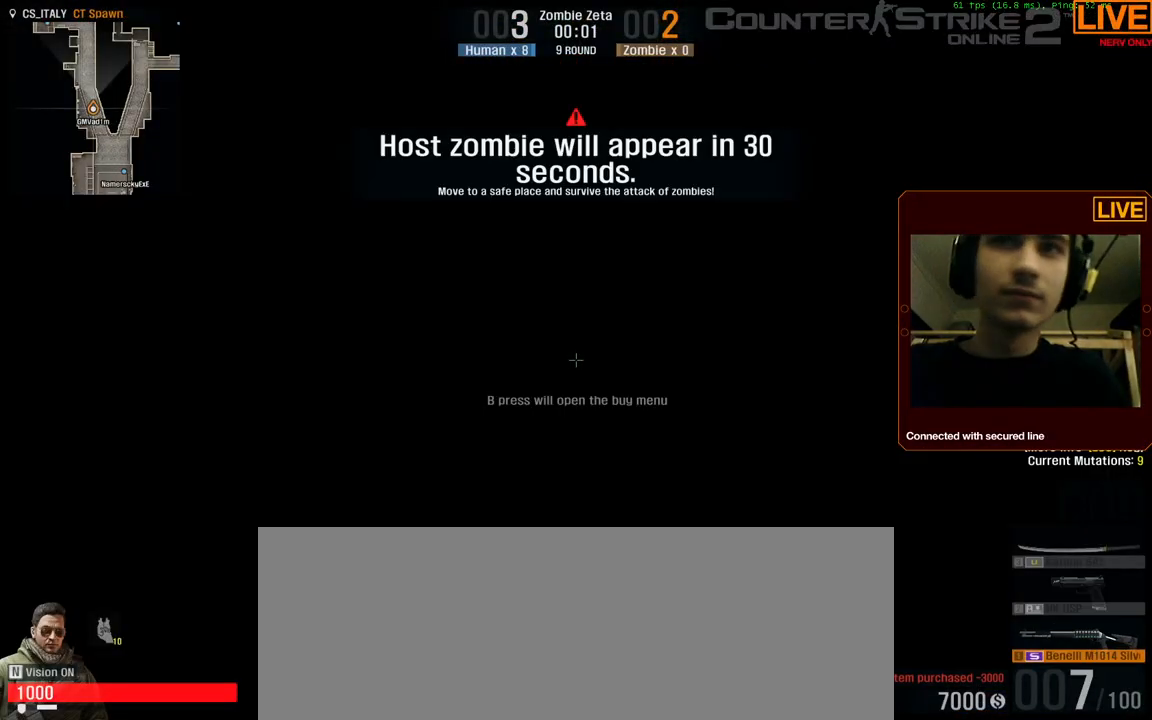
{"keys": [], "events": []}
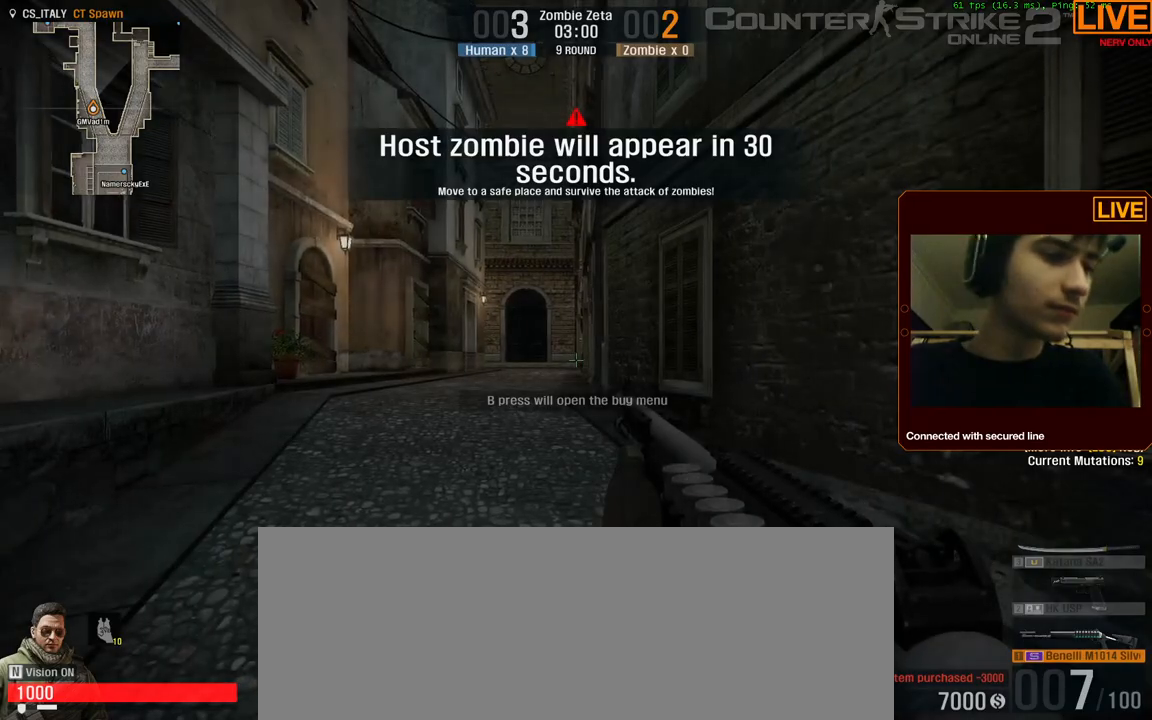
{"keys": [], "events": [[117, "5", "down"], [200, "5", "up"]]}
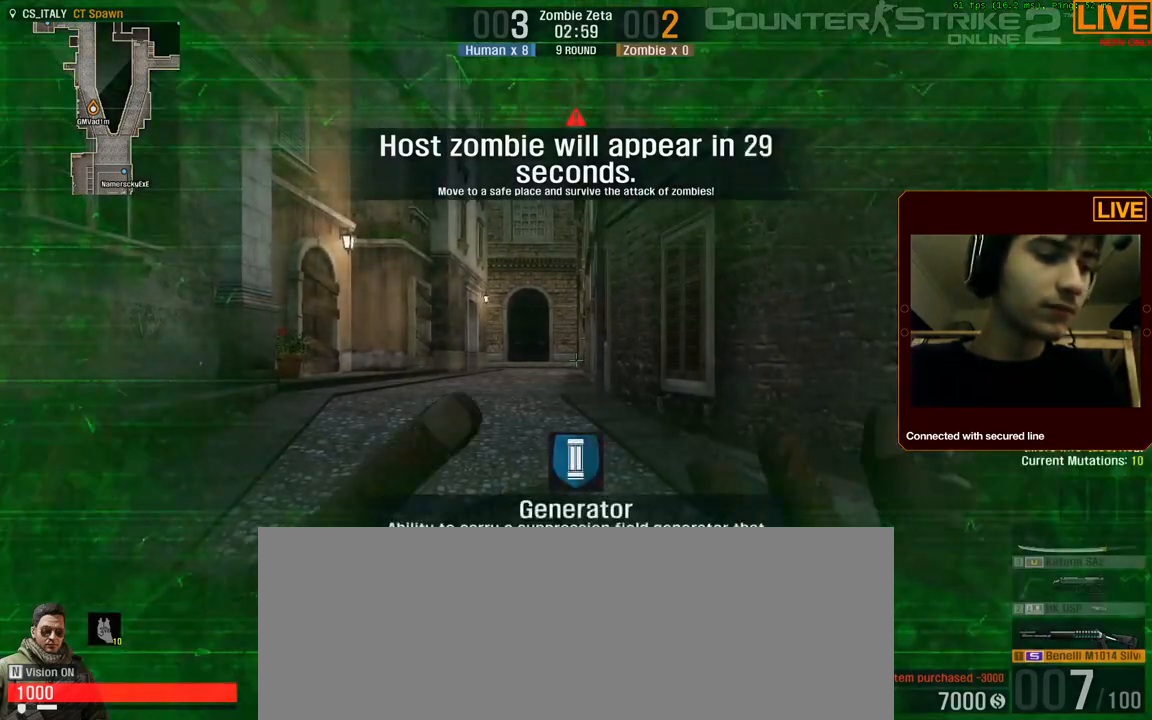
{"keys": [], "events": []}
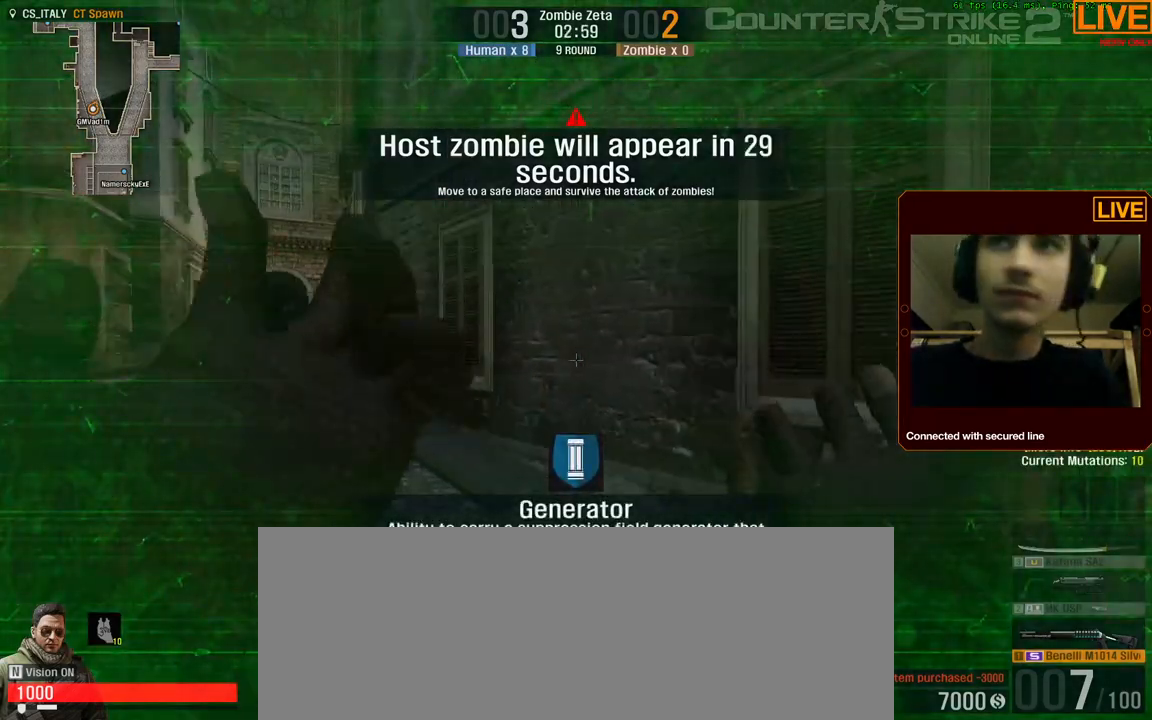
{"keys": [], "events": []}
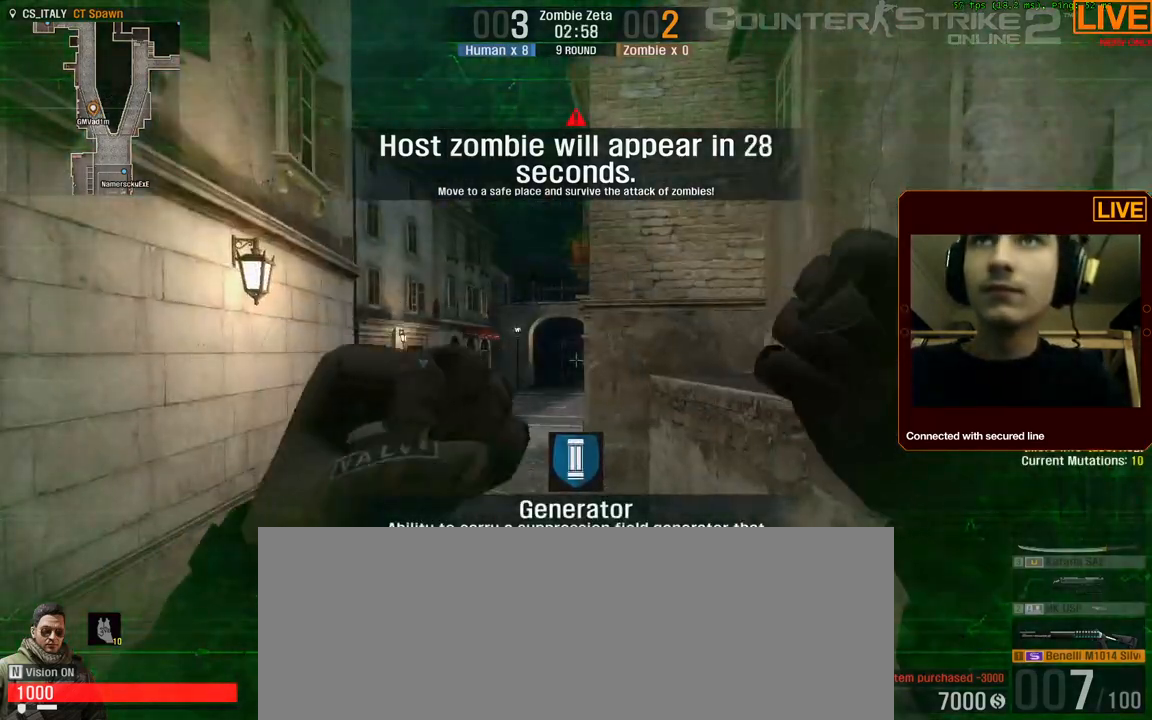
{"keys": [], "events": []}
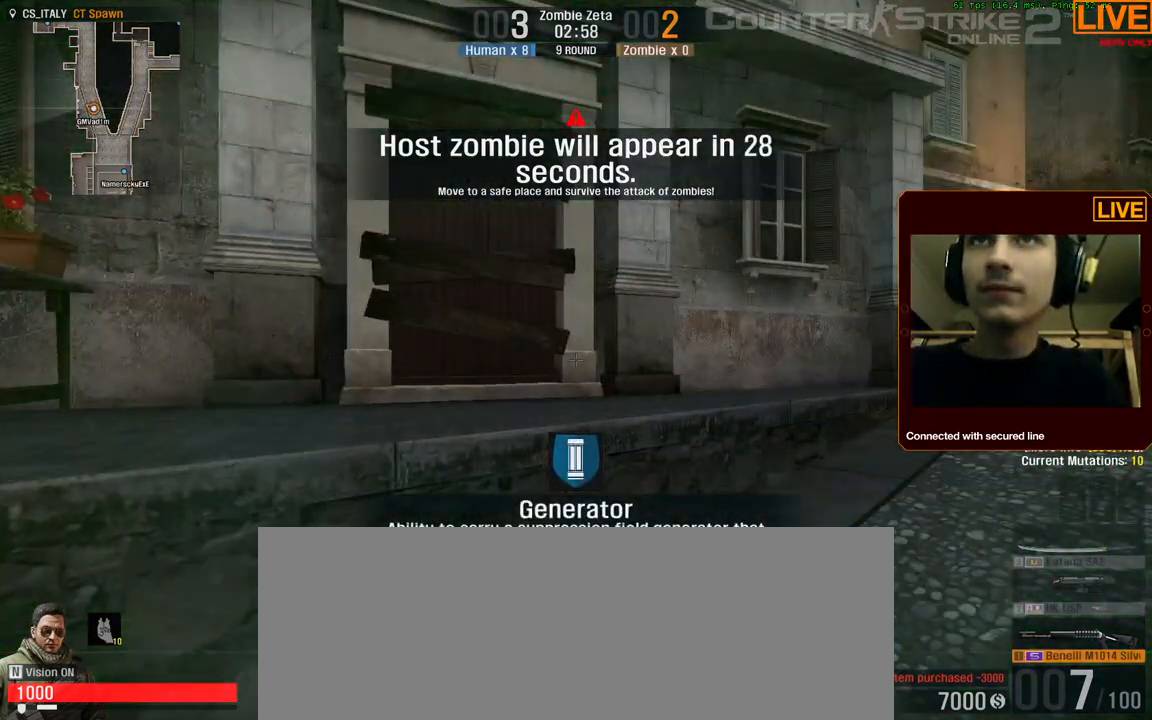
{"keys": ["w"], "events": [[434, "w", "down"]]}
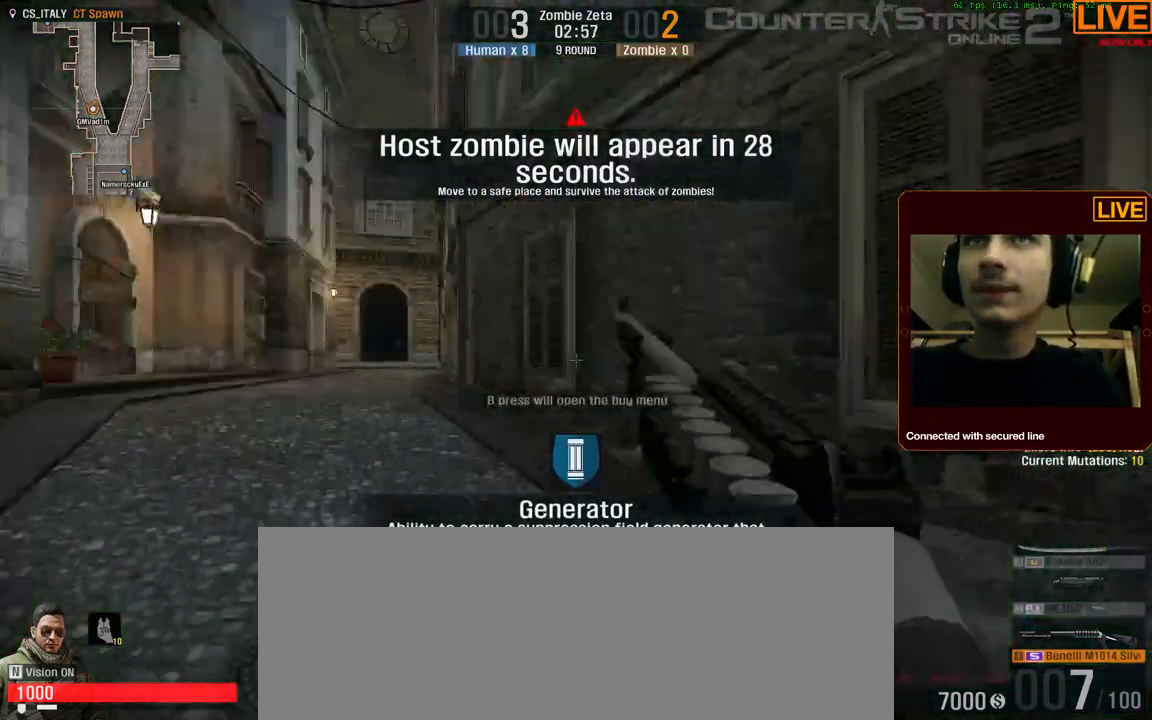
{"keys": ["3", "w"], "events": [[67, "a", "down"], [250, "a", "up"], [400, "3", "down"]]}
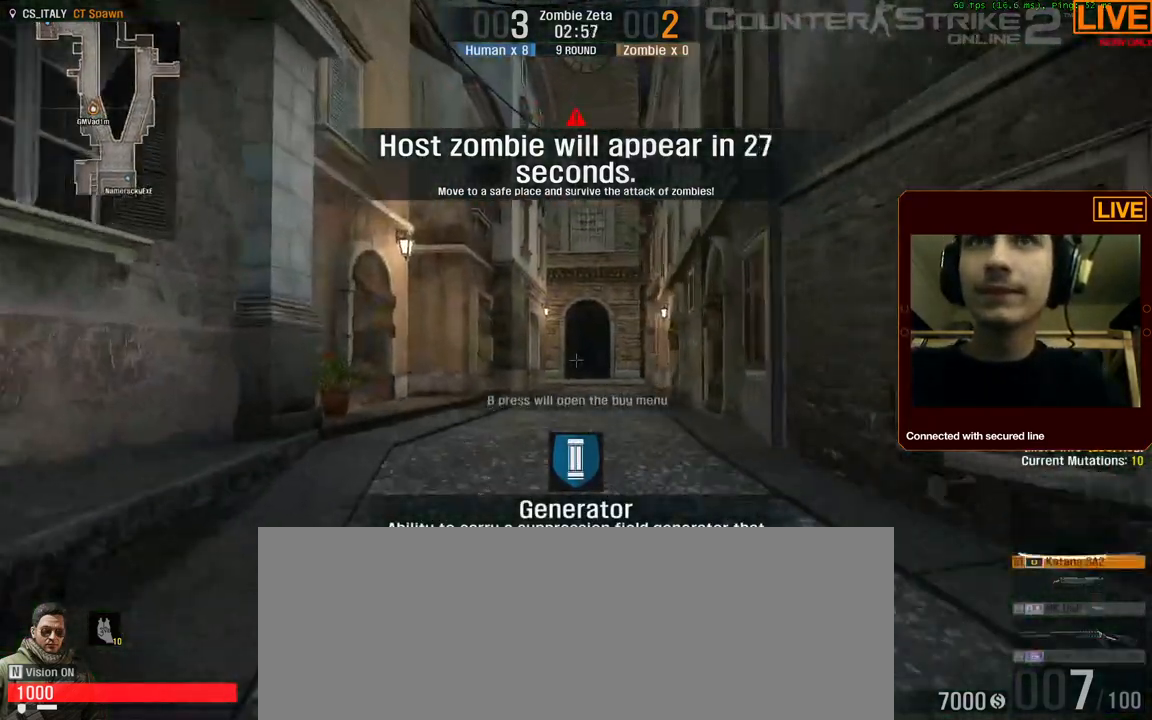
{"keys": ["w"], "events": [[84, "3", "up"]]}
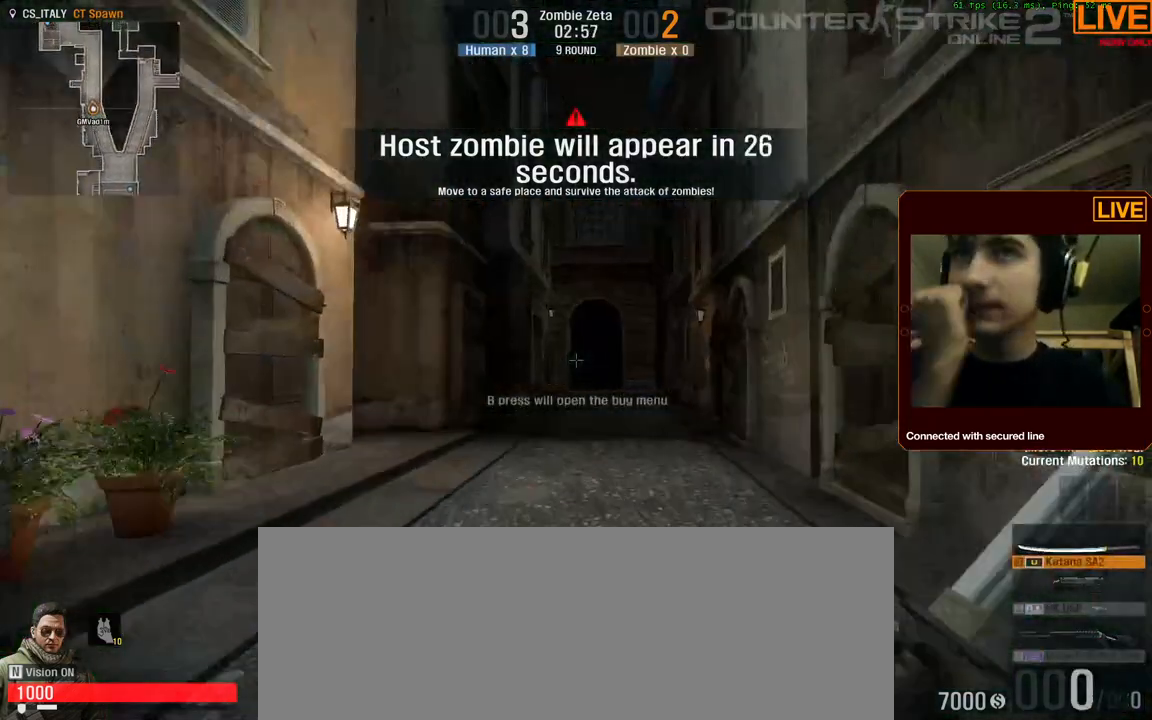
{"keys": ["w"], "events": []}
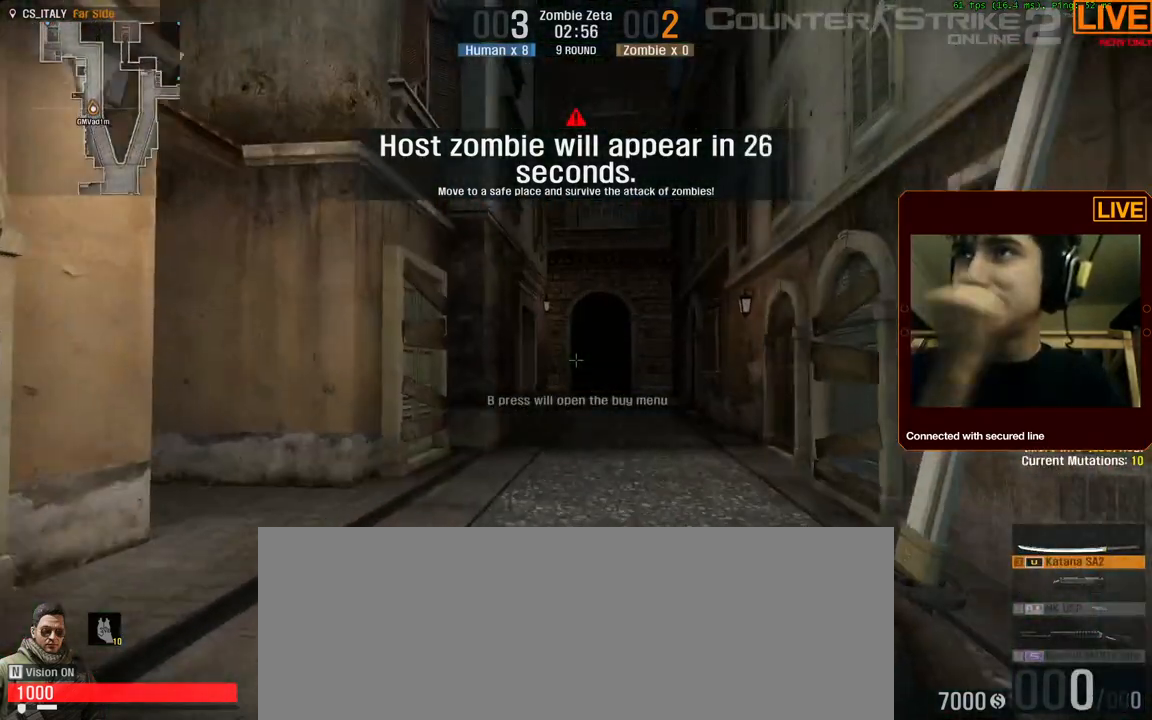
{"keys": ["w"], "events": []}
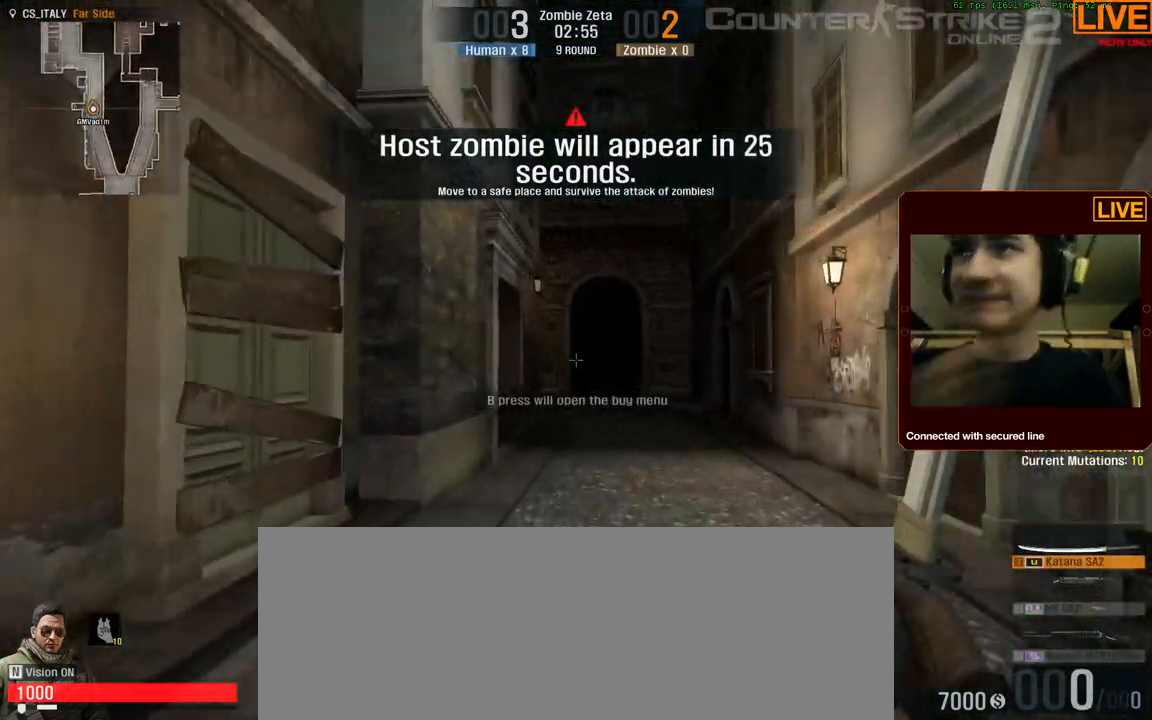
{"keys": ["d", "w"], "events": [[500, "d", "down"]]}
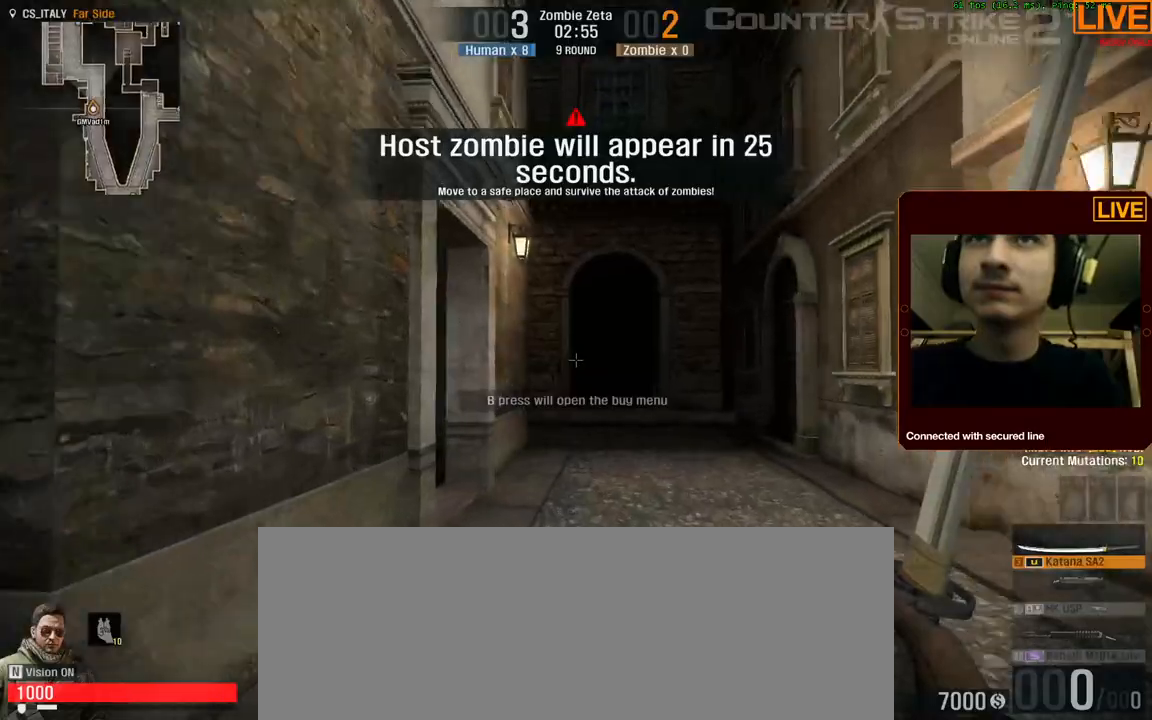
{"keys": ["w"], "events": [[134, "d", "up"]]}
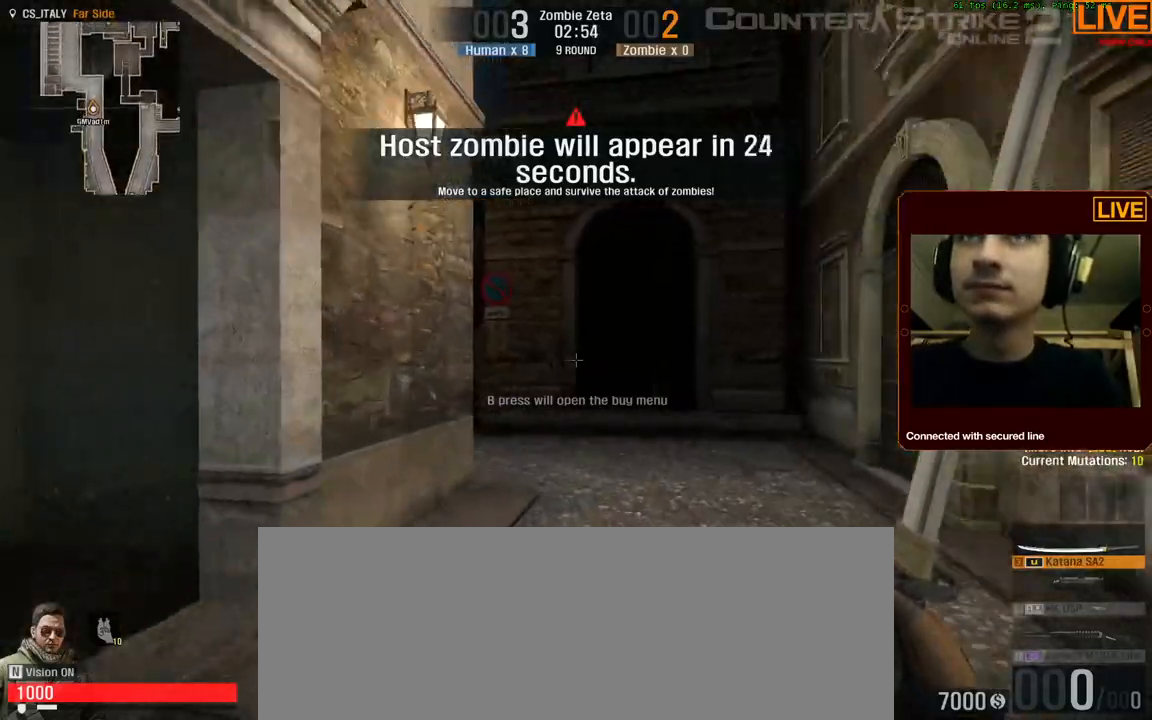
{"keys": ["w"], "events": []}
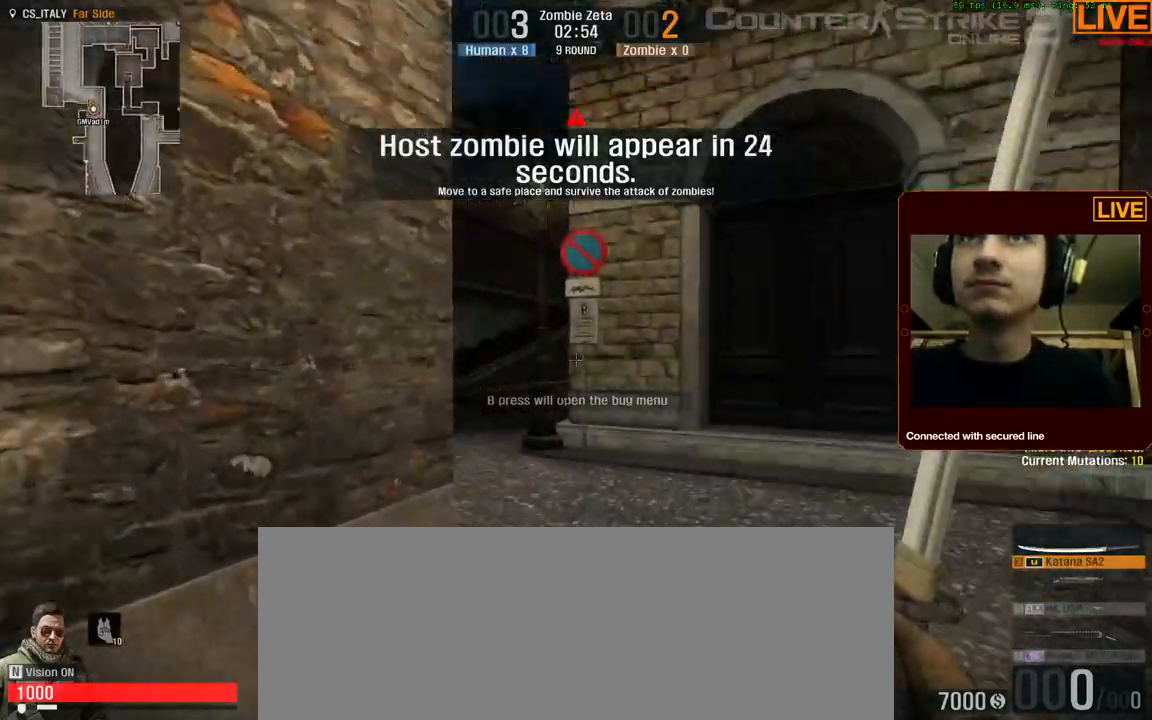
{"keys": ["a", "w"], "events": [[334, "a", "down"]]}
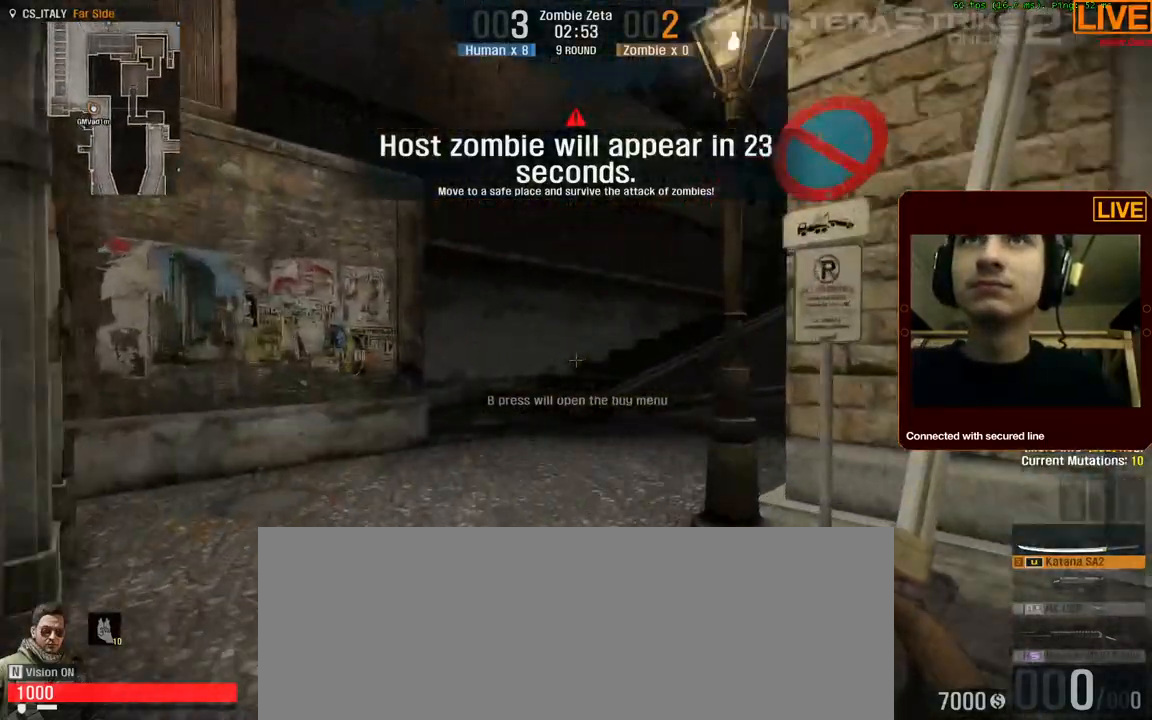
{"keys": ["a", "w"], "events": [[67, "a", "up"], [400, "a", "down"]]}
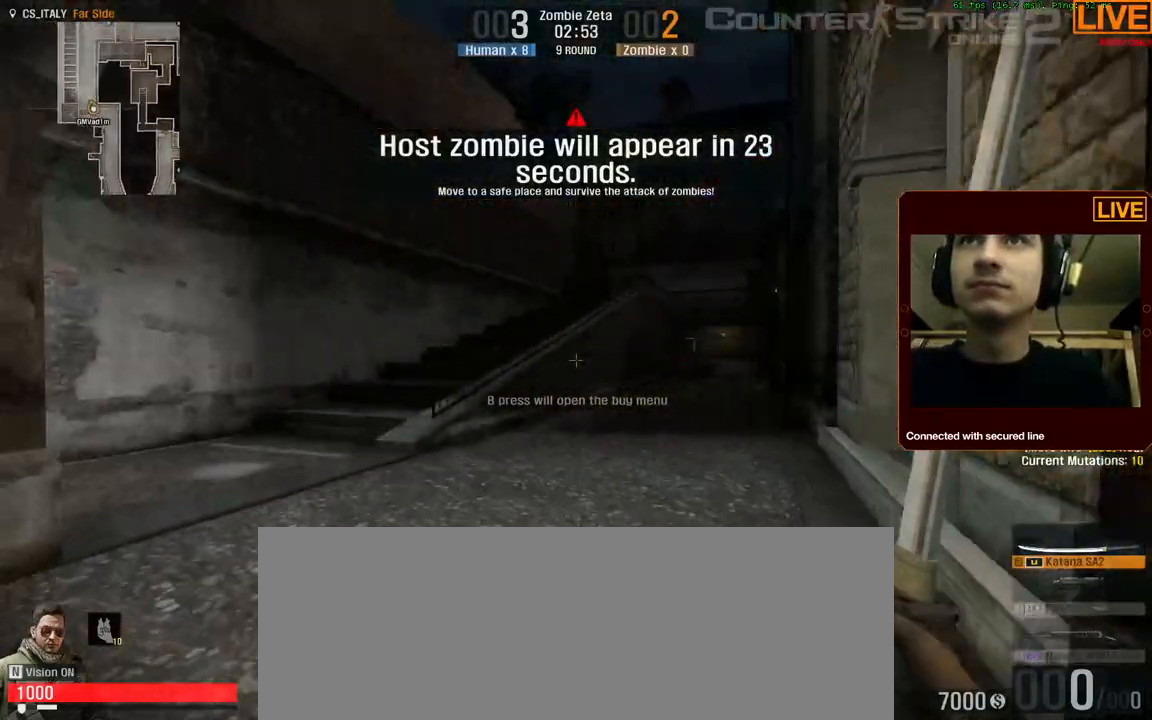
{"keys": ["w"], "events": [[134, "a", "up"]]}
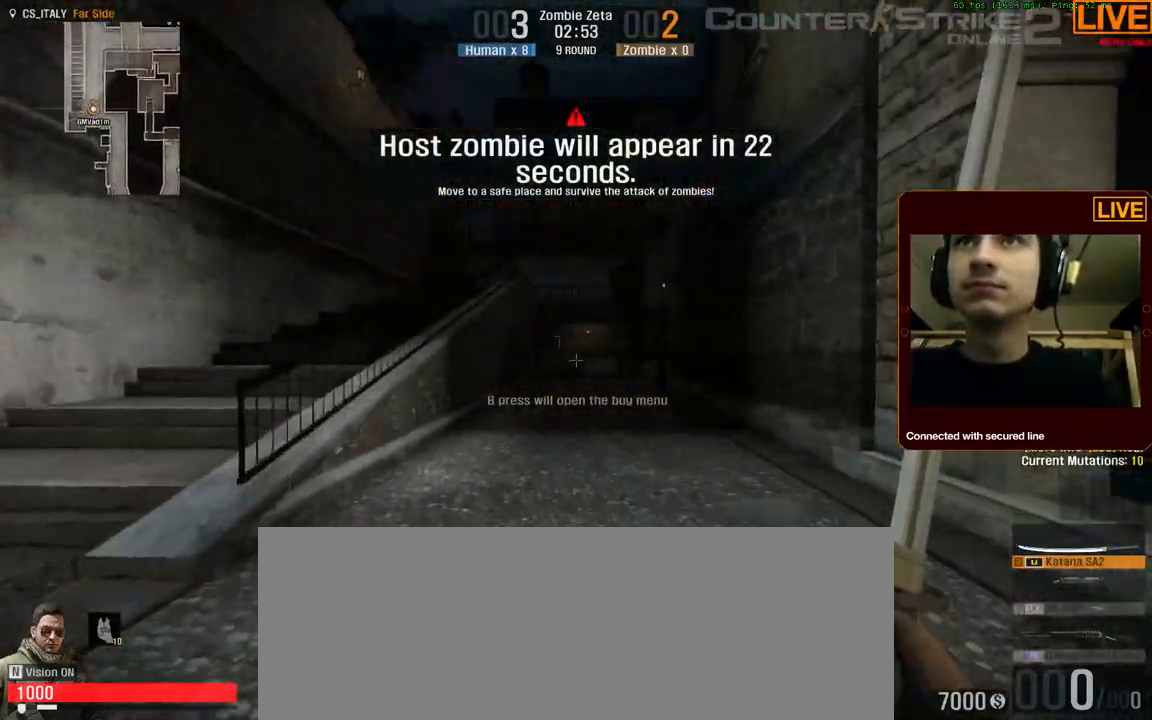
{"keys": ["w"], "events": []}
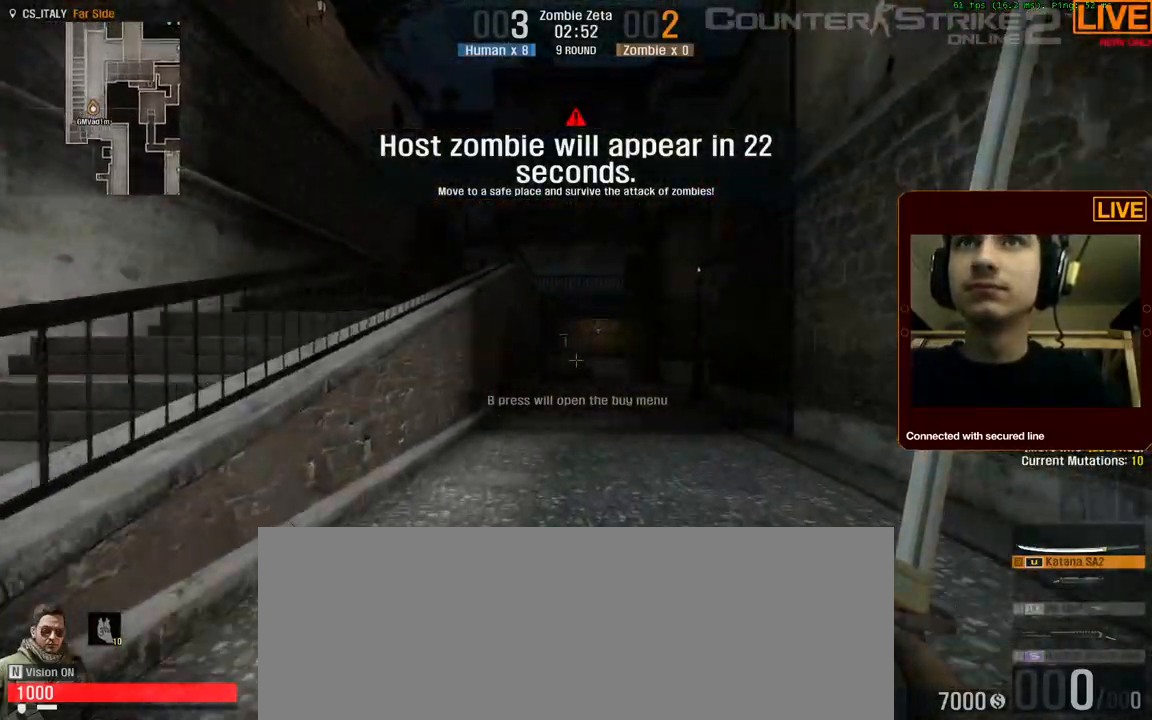
{"keys": ["w"]}
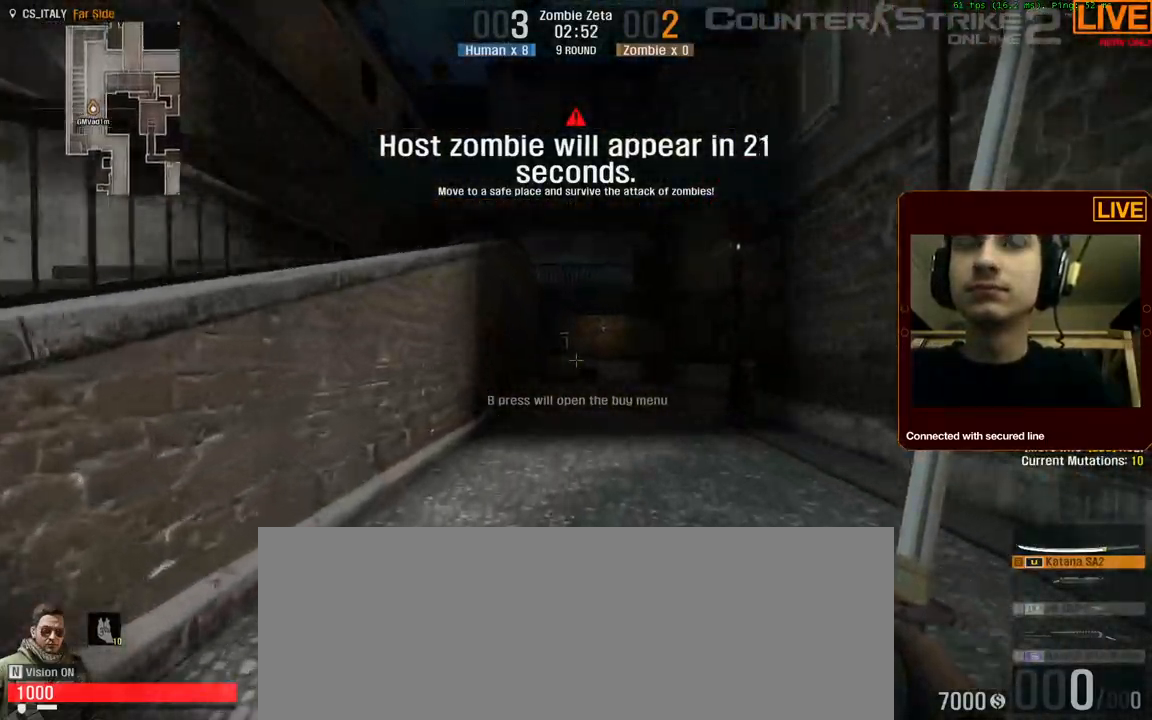
{"keys": ["3", "w"], "events": [[400, "3", "down"]]}
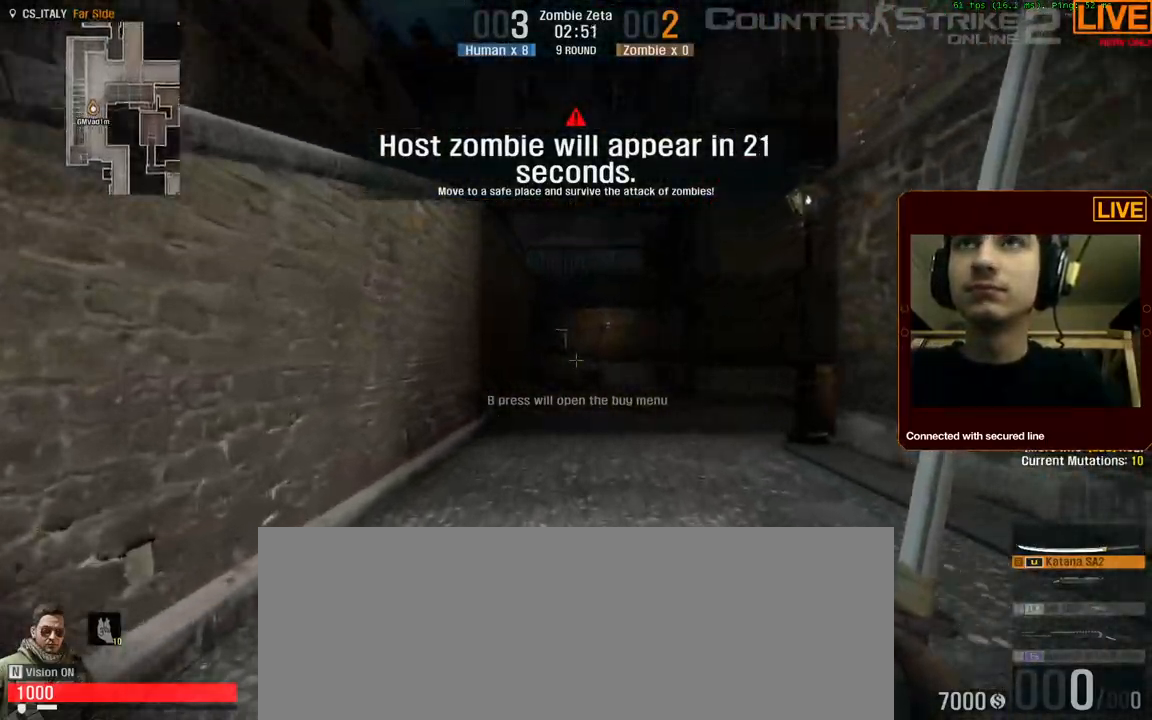
{"keys": ["w"], "events": [[34, "3", "up"]]}
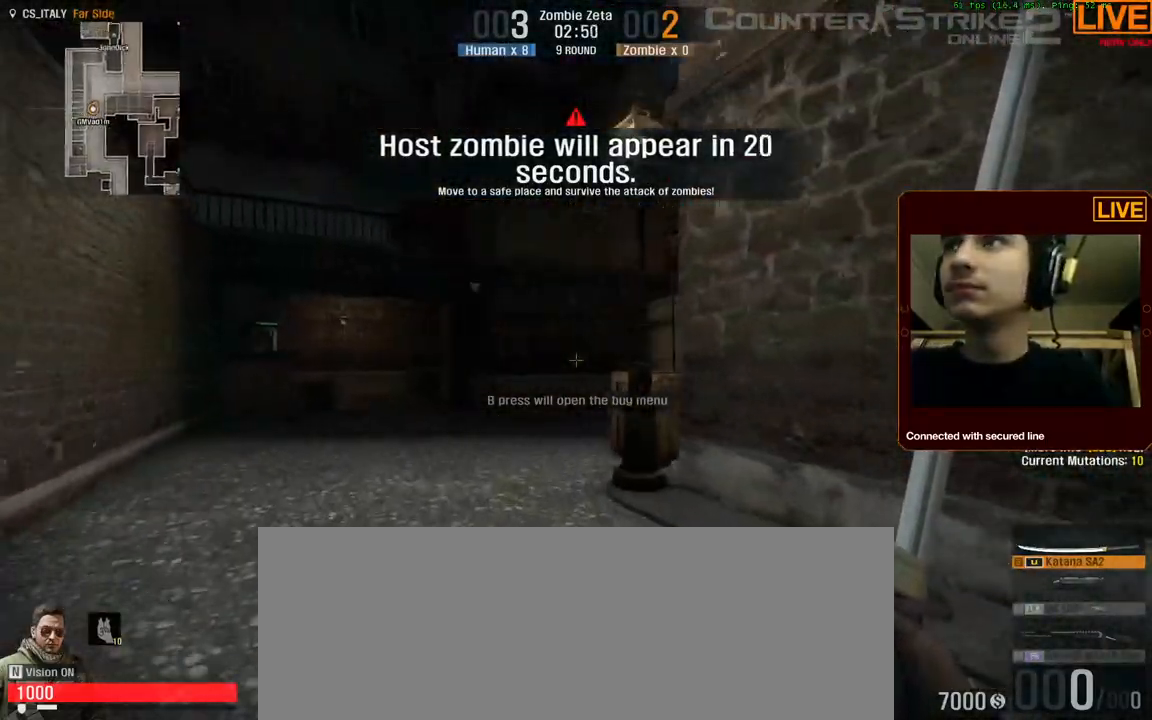
{"keys": ["w"], "events": []}
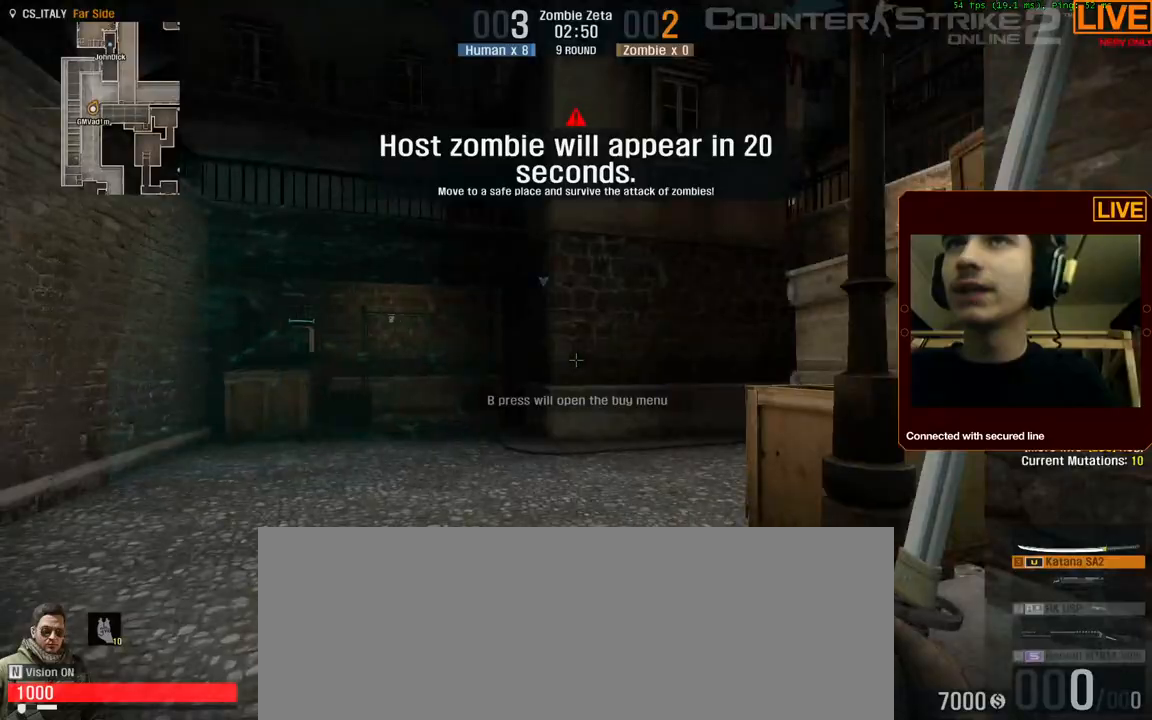
{"keys": ["w"], "events": []}
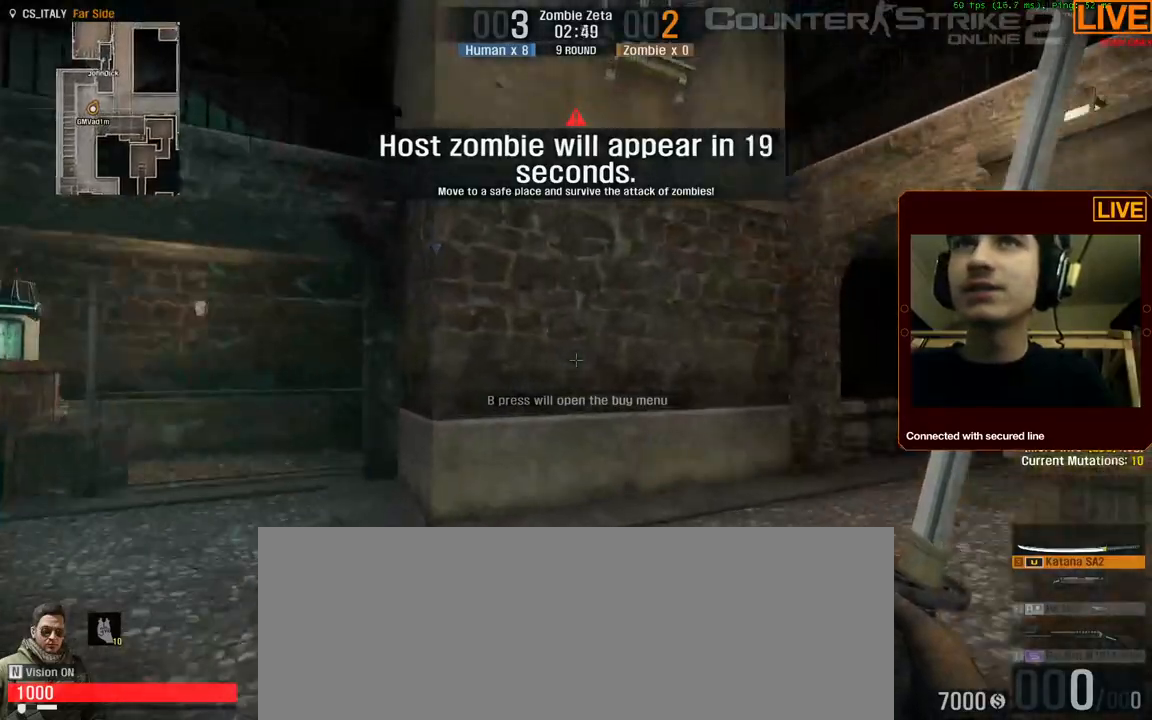
{"keys": ["w"], "events": []}